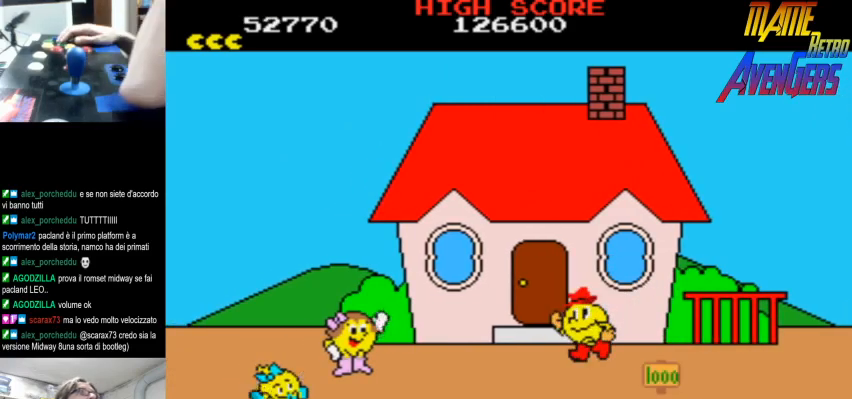
Gameplay with a controller (arcade stick); each line is a JSON object with the inputs held at the frame after it. "events" lists button and stick changes between this image and that frame as [ms after this image, input, new state], when the widget could be followed in between. Not read: DPAD_RIGHT L3 R3.
{"buttons": [], "left_stick": "center", "events": []}
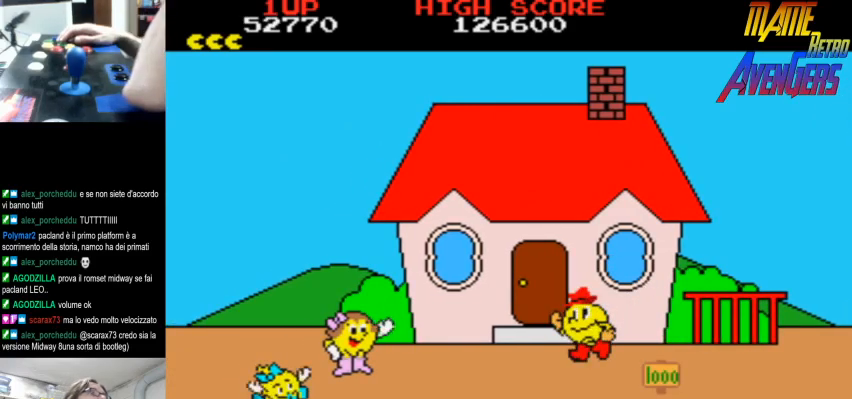
{"buttons": [], "left_stick": "center", "events": []}
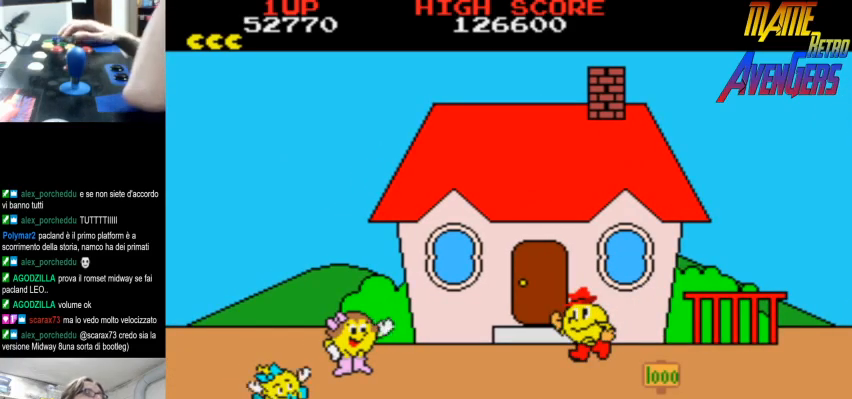
{"buttons": [], "left_stick": "center", "events": [[167, "L2", "down"], [167, "R2", "down"], [267, "L2", "up"], [267, "R2", "up"]]}
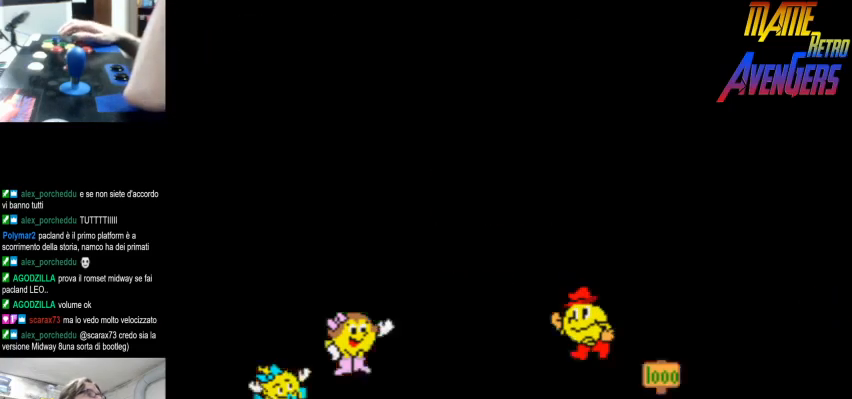
{"buttons": [], "left_stick": "center", "events": [[233, "L2", "down"], [267, "R2", "down"], [333, "L2", "up"], [333, "R2", "up"]]}
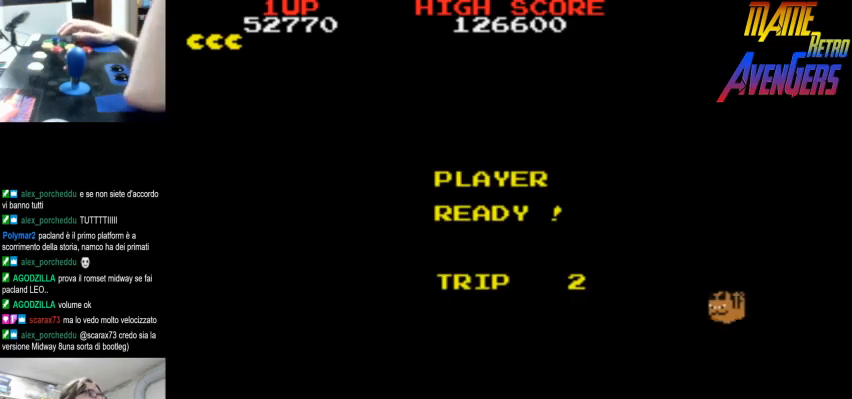
{"buttons": [], "left_stick": "center", "events": [[333, "L2", "down"], [333, "R2", "down"], [400, "L2", "up"], [400, "R2", "up"]]}
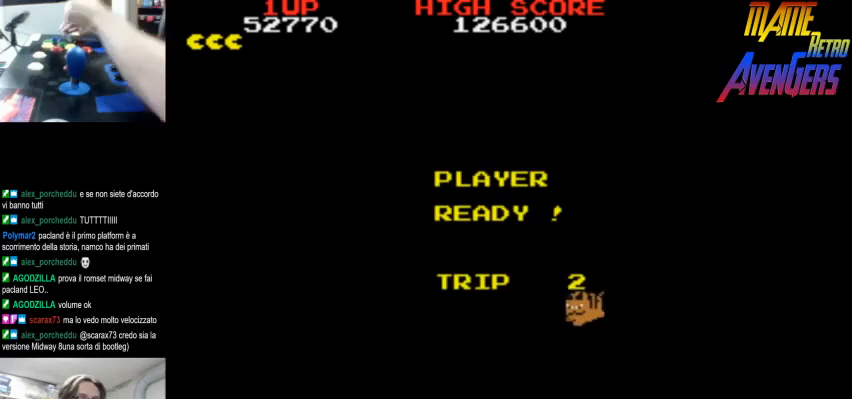
{"buttons": ["CIRCLE"], "left_stick": "center", "events": [[233, "CIRCLE", "down"], [367, "CIRCLE", "up"], [467, "CIRCLE", "down"]]}
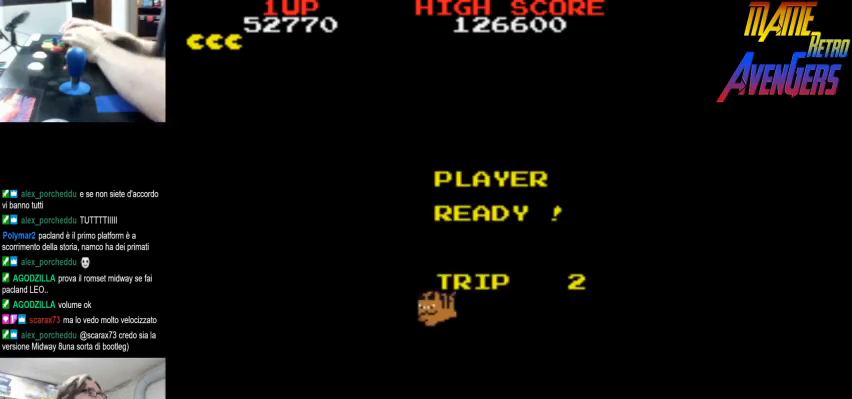
{"buttons": ["CIRCLE", "L2", "R2"], "left_stick": "center", "events": [[67, "CIRCLE", "up"], [67, "L2", "down"], [67, "R2", "down"], [100, "L2", "up"], [100, "R2", "up"], [133, "CIRCLE", "down"], [167, "CIRCLE", "up"], [233, "CIRCLE", "down"], [233, "L2", "down"], [233, "R2", "down"], [267, "L2", "up"], [267, "R2", "up"], [300, "CIRCLE", "up"], [367, "CIRCLE", "down"], [367, "L2", "down"], [367, "R2", "down"], [400, "CIRCLE", "up"], [400, "R2", "up"], [433, "L2", "up"], [467, "CIRCLE", "down"], [500, "L2", "down"], [500, "R2", "down"]]}
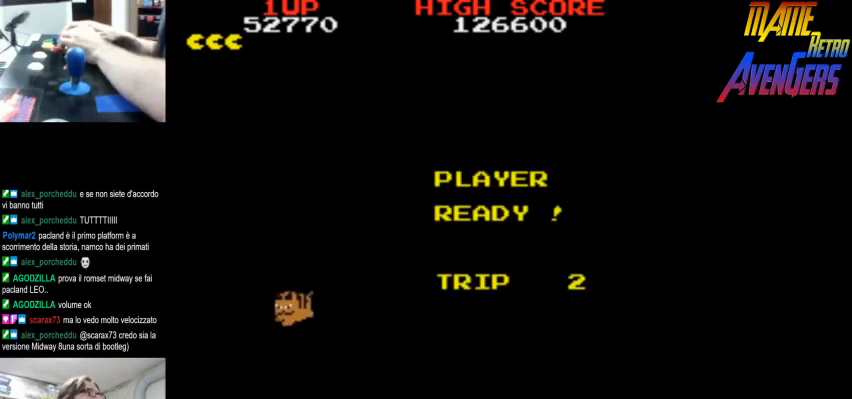
{"buttons": ["CIRCLE", "L2", "R2"], "left_stick": "center", "events": [[33, "CIRCLE", "up"], [33, "R2", "up"], [67, "L2", "up"], [100, "CIRCLE", "down"], [100, "L2", "down"], [100, "R2", "down"], [167, "CIRCLE", "up"], [167, "L2", "up"], [167, "R2", "up"], [233, "CIRCLE", "down"], [233, "L2", "down"], [233, "R2", "down"], [300, "CIRCLE", "up"], [300, "L2", "up"], [300, "R2", "up"], [333, "CIRCLE", "down"], [333, "L2", "down"], [333, "R2", "down"], [400, "L2", "up"], [400, "R2", "up"], [433, "CIRCLE", "up"], [467, "CIRCLE", "down"], [467, "L2", "down"], [467, "R2", "down"]]}
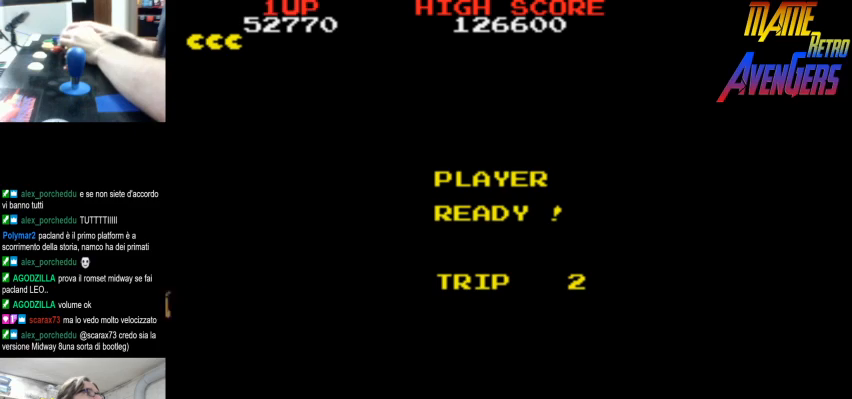
{"buttons": ["CIRCLE"], "left_stick": "center", "events": [[33, "CIRCLE", "up"], [33, "L2", "up"], [33, "R2", "up"], [67, "L2", "down"], [67, "R2", "down"], [100, "CIRCLE", "down"], [133, "R2", "up"], [167, "CIRCLE", "up"], [167, "L2", "up"], [200, "CIRCLE", "down"], [200, "L2", "down"], [200, "R2", "down"], [267, "CIRCLE", "up"], [267, "L2", "up"], [267, "R2", "up"], [300, "R2", "down"], [333, "CIRCLE", "down"], [333, "L2", "down"], [400, "CIRCLE", "up"], [400, "R2", "up"], [433, "R2", "down"], [467, "CIRCLE", "down"], [500, "L2", "up"], [500, "R2", "up"]]}
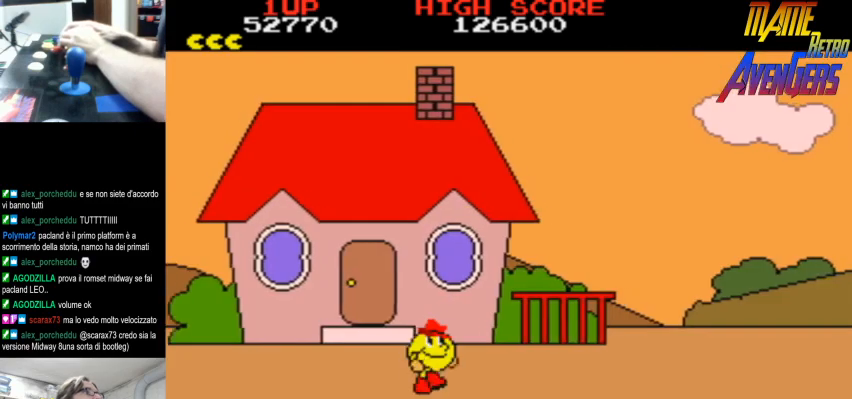
{"buttons": [], "left_stick": "center", "events": [[33, "CIRCLE", "up"], [67, "L2", "down"], [67, "R2", "down"], [100, "CIRCLE", "down"], [133, "CIRCLE", "up"], [133, "L2", "up"], [133, "R2", "up"], [200, "L2", "down"], [200, "R2", "down"], [233, "CIRCLE", "down"], [233, "R2", "up"], [300, "CIRCLE", "up"], [367, "L2", "up"]]}
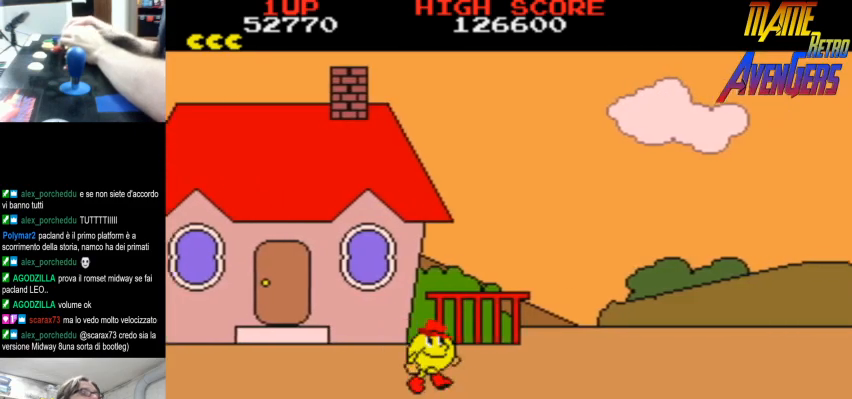
{"buttons": [], "left_stick": "center", "events": [[300, "L2", "down"], [367, "L2", "up"], [433, "L2", "down"], [467, "L2", "up"]]}
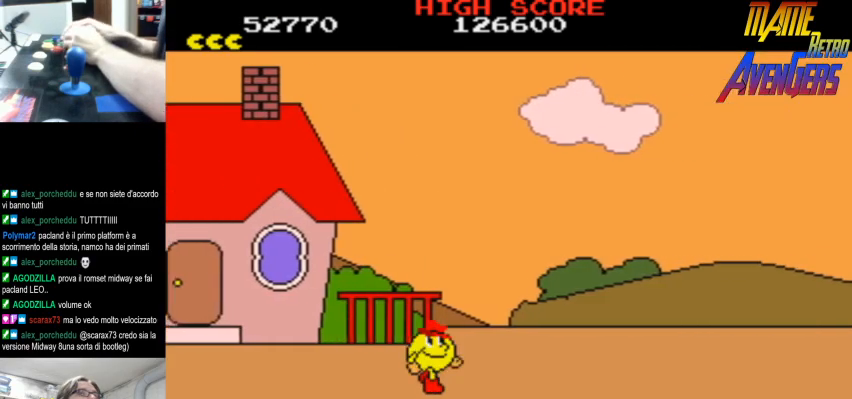
{"buttons": ["L2"], "left_stick": "center", "events": [[33, "L2", "down"], [67, "L2", "up"], [133, "L2", "down"], [200, "L2", "up"], [233, "L2", "down"], [300, "L2", "up"], [367, "L2", "down"], [400, "L2", "up"], [467, "L2", "down"]]}
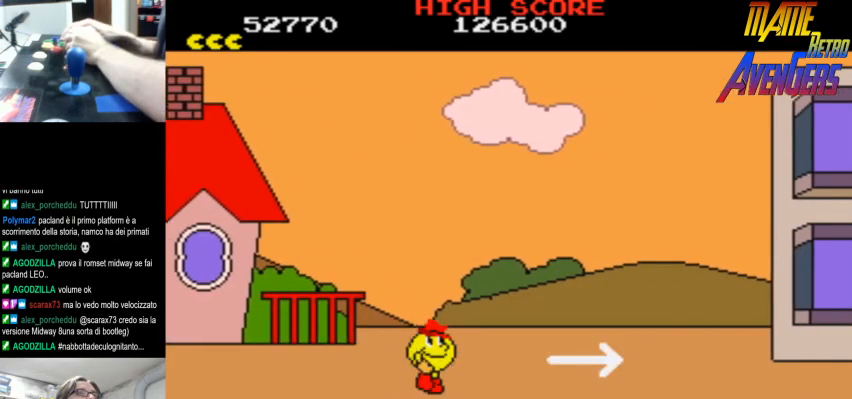
{"buttons": [], "left_stick": "center", "events": [[33, "L2", "up"], [200, "L2", "down"], [267, "L2", "up"], [333, "L2", "down"], [500, "L2", "up"]]}
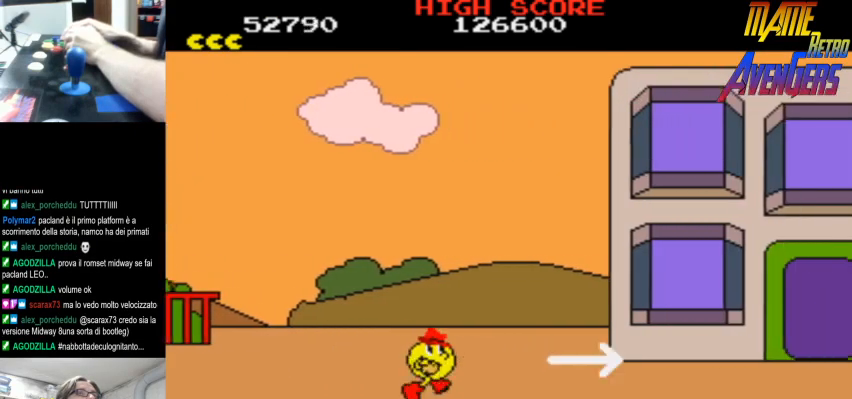
{"buttons": [], "left_stick": "center", "events": [[67, "L2", "down"], [133, "L2", "up"], [433, "L2", "down"], [500, "L2", "up"]]}
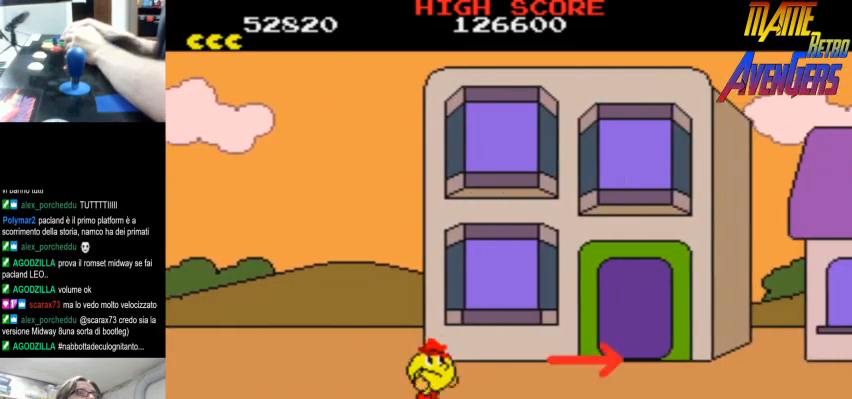
{"buttons": [], "left_stick": "center", "events": [[200, "L2", "down"], [233, "L2", "up"], [300, "L2", "down"], [367, "L2", "up"]]}
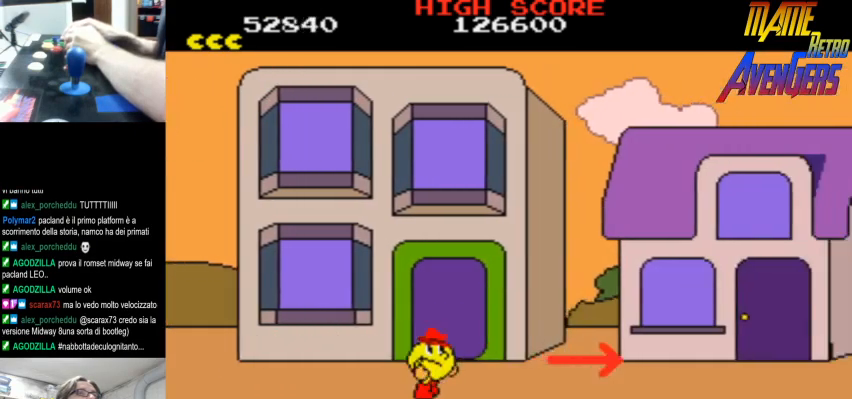
{"buttons": [], "left_stick": "center", "events": [[200, "L2", "down"], [233, "L2", "up"], [300, "L2", "down"], [367, "L2", "up"]]}
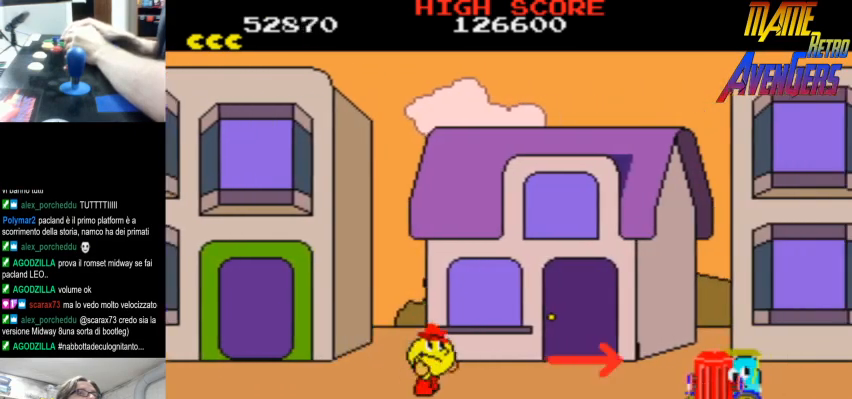
{"buttons": [], "left_stick": "center", "events": [[33, "L2", "down"], [100, "L2", "up"], [133, "CIRCLE", "down"], [167, "L2", "down"], [233, "CIRCLE", "up"], [333, "L2", "up"], [400, "L2", "down"], [467, "L2", "up"]]}
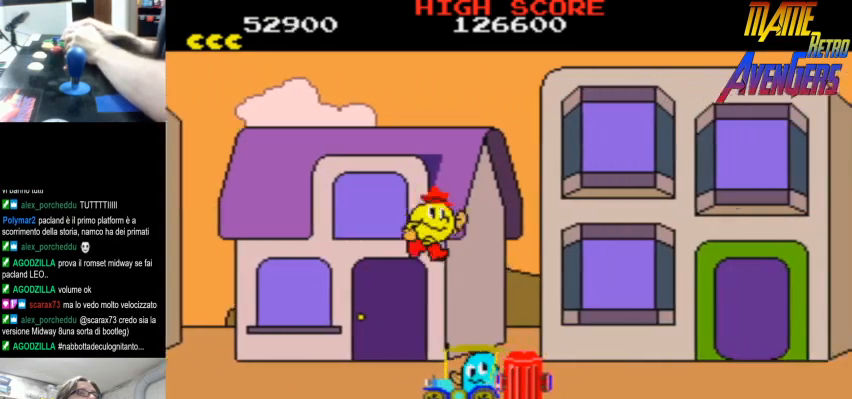
{"buttons": [], "left_stick": "center", "events": [[133, "L2", "down"], [200, "L2", "up"], [300, "CIRCLE", "down"], [367, "L2", "down"], [400, "CIRCLE", "up"], [433, "L2", "up"]]}
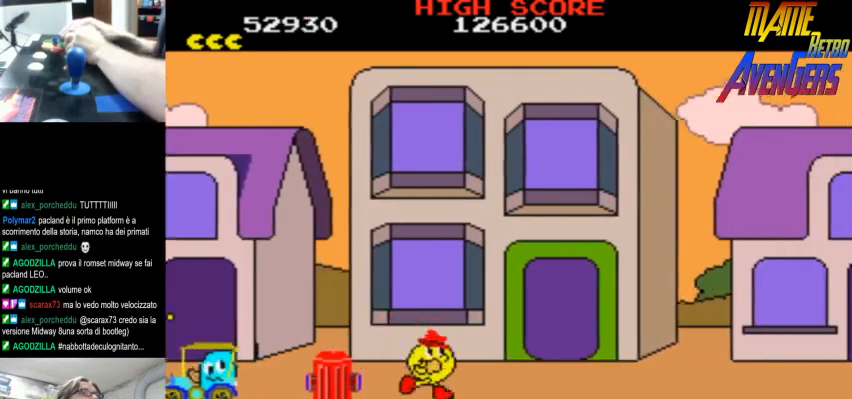
{"buttons": [], "left_stick": "center", "events": [[133, "R2", "down"], [167, "R2", "up"], [233, "R2", "down"], [267, "R2", "up"], [333, "R2", "down"], [400, "R2", "up"], [433, "R2", "down"], [500, "R2", "up"]]}
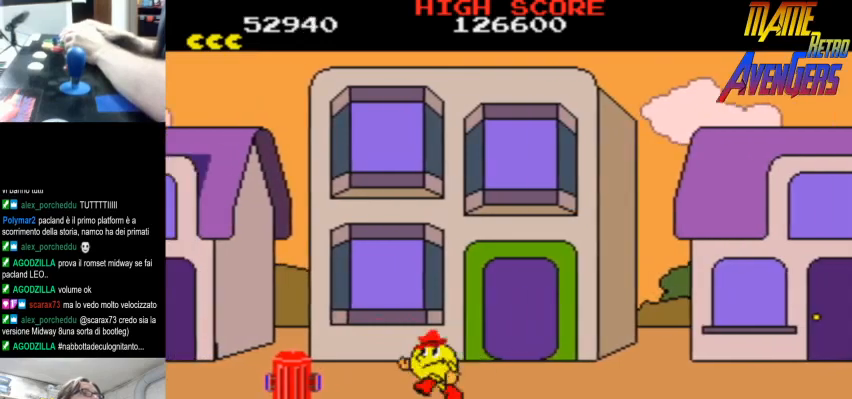
{"buttons": ["L2"], "left_stick": "center", "events": [[67, "R2", "down"], [133, "R2", "up"], [200, "R2", "down"], [233, "R2", "up"], [300, "R2", "down"], [367, "R2", "up"], [500, "L2", "down"]]}
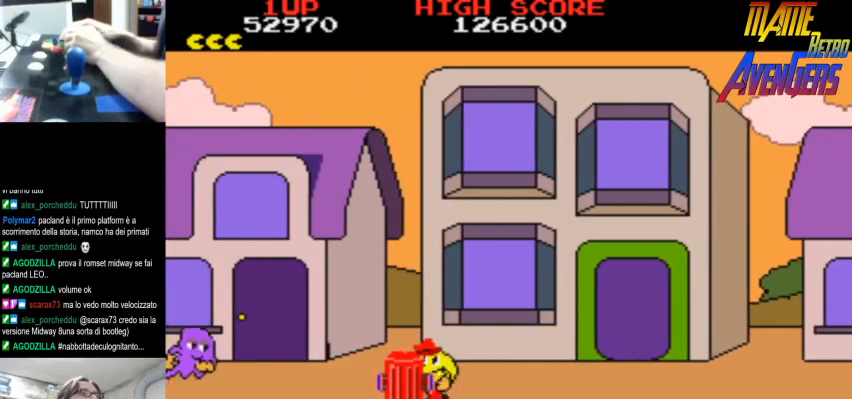
{"buttons": [], "left_stick": "center", "events": [[33, "L2", "up"], [200, "L2", "down"], [267, "L2", "up"], [433, "L2", "down"], [500, "L2", "up"]]}
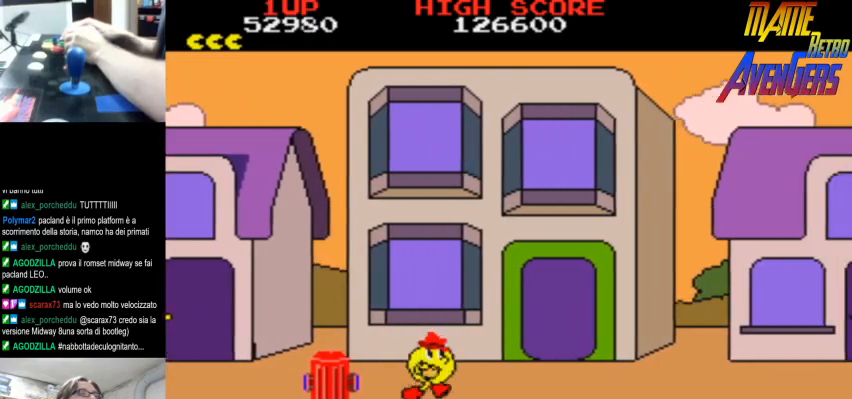
{"buttons": [], "left_stick": "center", "events": [[67, "L2", "down"], [233, "L2", "up"], [300, "L2", "down"], [367, "L2", "up"]]}
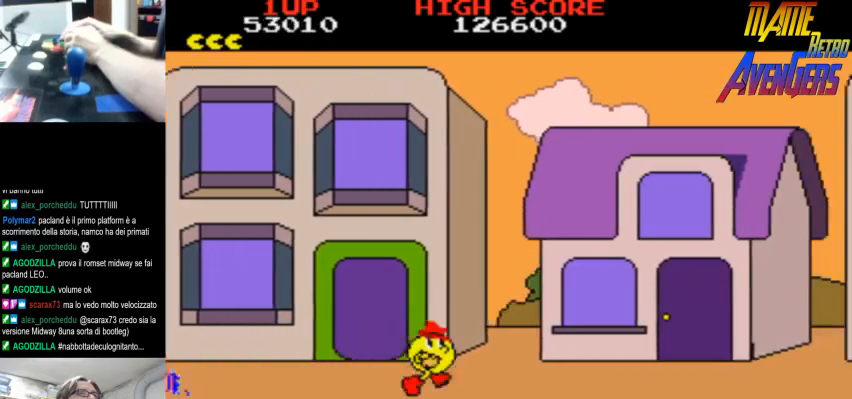
{"buttons": [], "left_stick": "center", "events": [[33, "L2", "down"], [100, "L2", "up"], [167, "L2", "down"], [233, "L2", "up"], [267, "L2", "down"], [367, "L2", "up"], [400, "L2", "down"], [467, "L2", "up"]]}
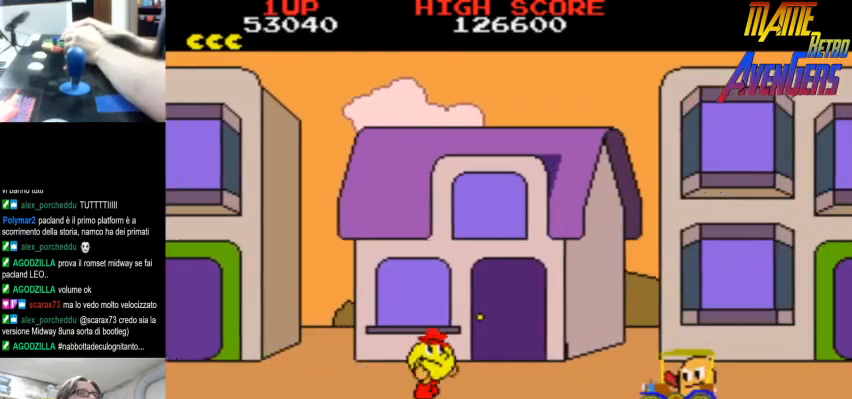
{"buttons": [], "left_stick": "center", "events": [[33, "L2", "down"], [100, "CIRCLE", "down"], [100, "L2", "up"], [200, "CIRCLE", "up"], [367, "R2", "down"], [400, "R2", "up"]]}
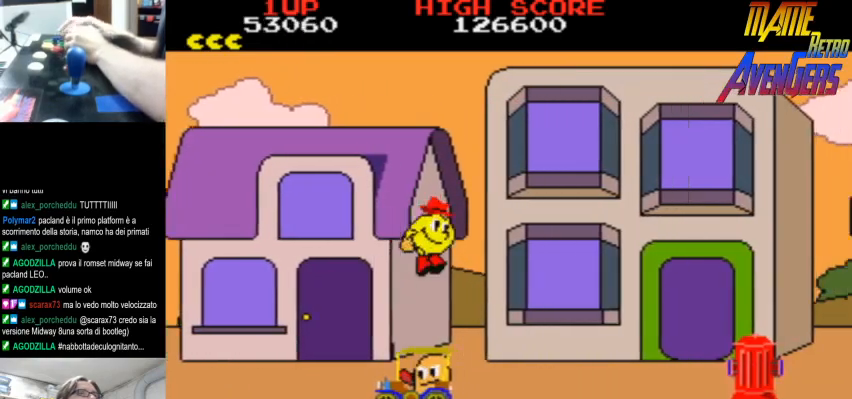
{"buttons": [], "left_stick": "center", "events": [[67, "L2", "down"], [100, "L2", "up"], [200, "L2", "down"], [233, "L2", "up"], [300, "CIRCLE", "down"], [300, "L2", "down"], [367, "L2", "up"], [433, "CIRCLE", "up"]]}
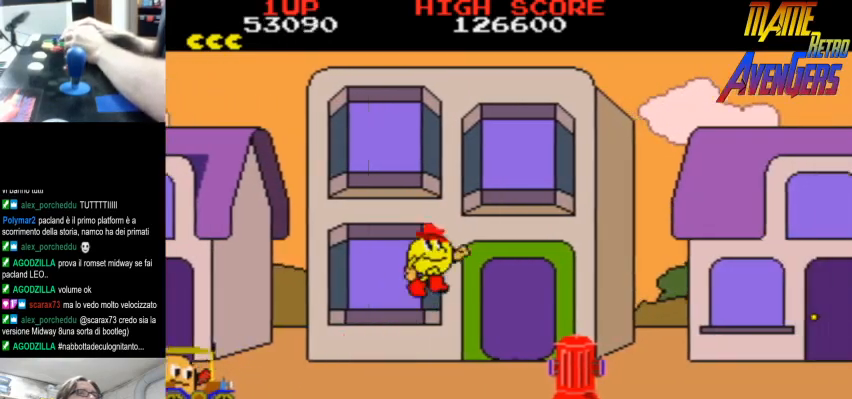
{"buttons": [], "left_stick": "center", "events": [[33, "L2", "down"], [100, "L2", "up"]]}
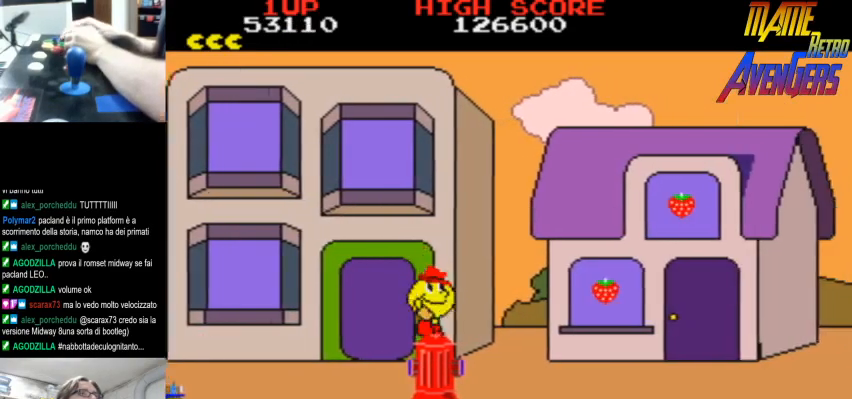
{"buttons": ["CIRCLE"], "left_stick": "center", "events": [[33, "L2", "down"], [100, "L2", "up"], [167, "L2", "down"], [333, "L2", "up"], [400, "CIRCLE", "down"], [400, "L2", "down"], [467, "L2", "up"]]}
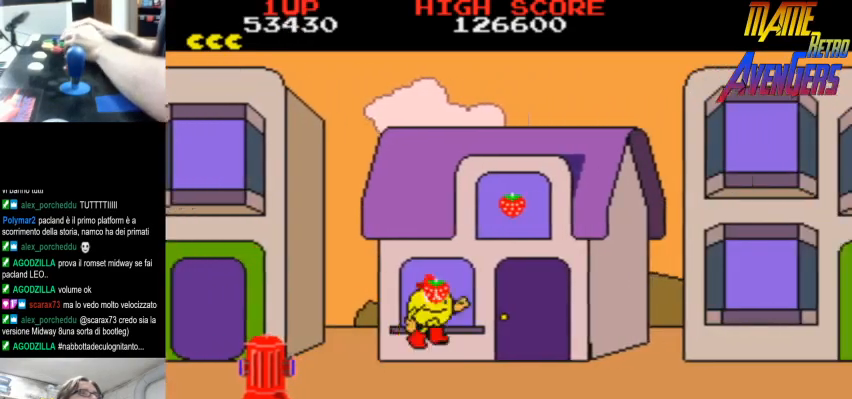
{"buttons": ["L2"], "left_stick": "center", "events": [[67, "CIRCLE", "up"], [133, "L2", "down"], [200, "L2", "up"], [267, "L2", "down"], [433, "L2", "up"], [500, "L2", "down"]]}